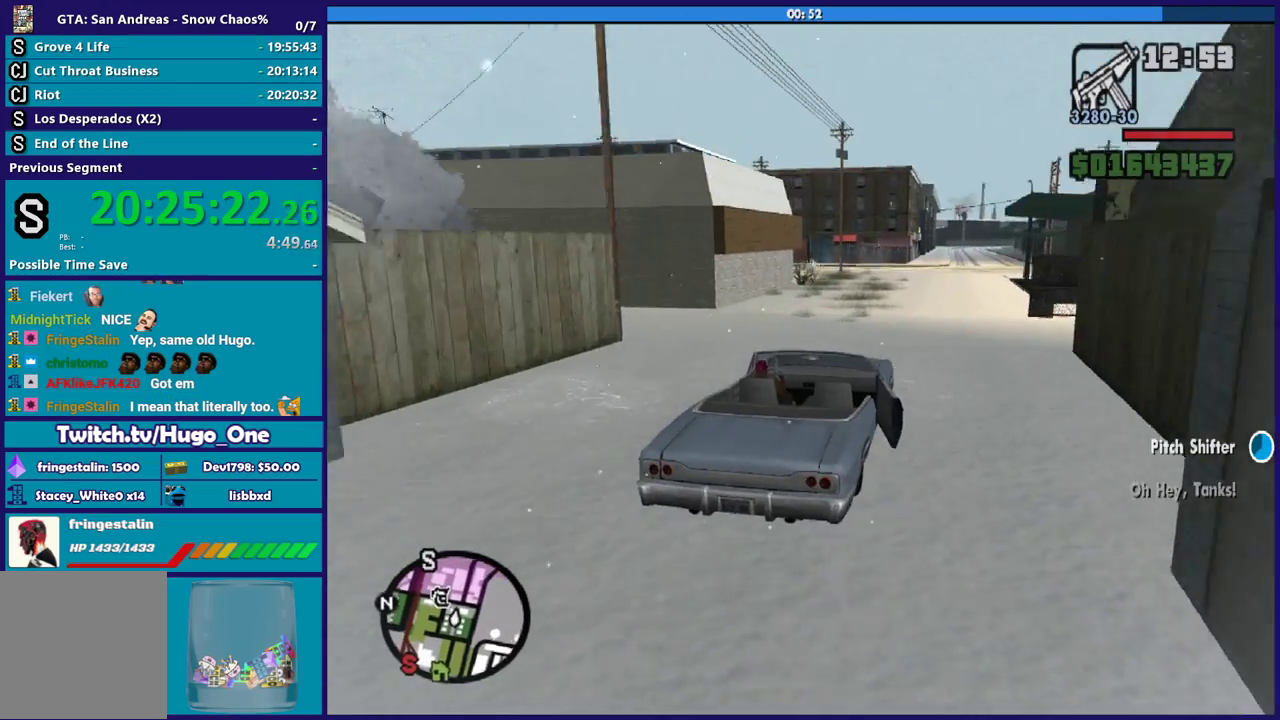
Gameplay with a controller (Xbox layout); each line is a JSON object with the inputs held at the frame after it. "events" lists button and stick changes between this image and that frame as [ms after this image, input, new state], when the widget could be followed in between.
{"buttons": [], "left_stick": "left", "right_stick": "center", "events": [[267, "right_stick", "center"], [301, "left_stick", "center"], [334, "right_stick", "down-left"], [368, "left_stick", "left"], [501, "right_stick", "center"]]}
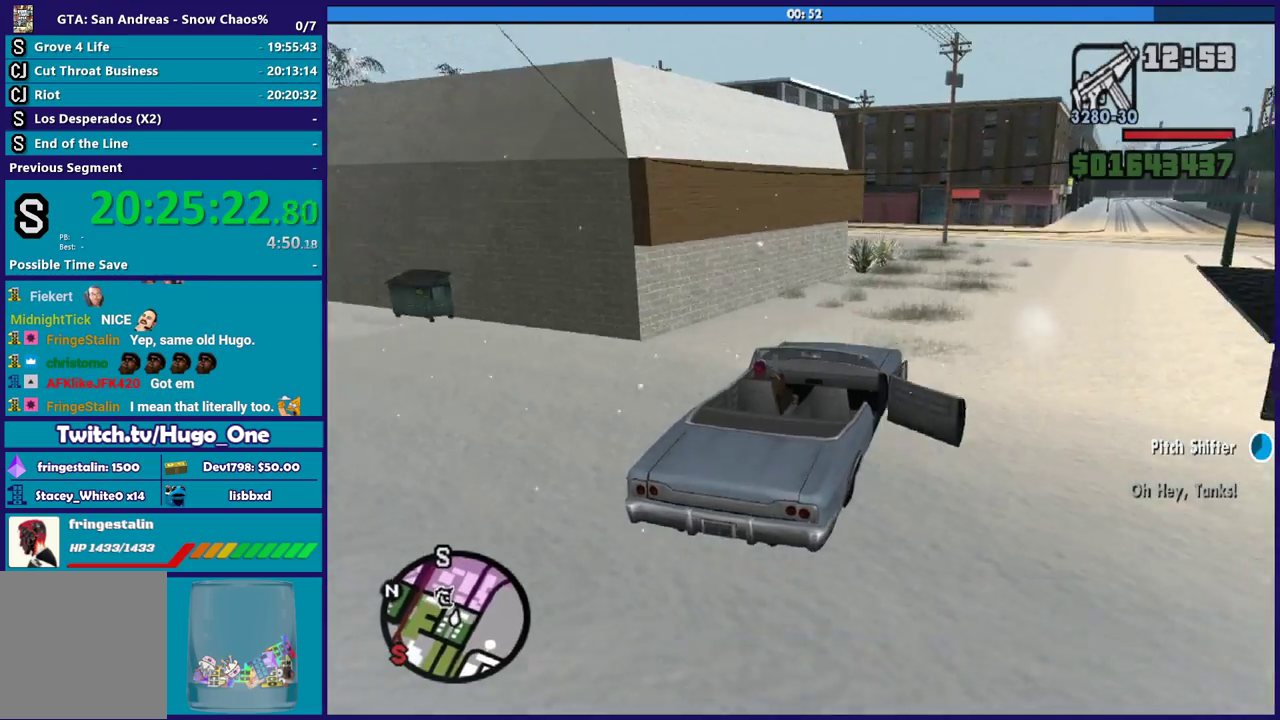
{"buttons": [], "left_stick": "right", "right_stick": "down-left", "events": [[100, "right_stick", "down-left"], [267, "right_stick", "center"], [367, "left_stick", "right"], [367, "right_stick", "down-left"]]}
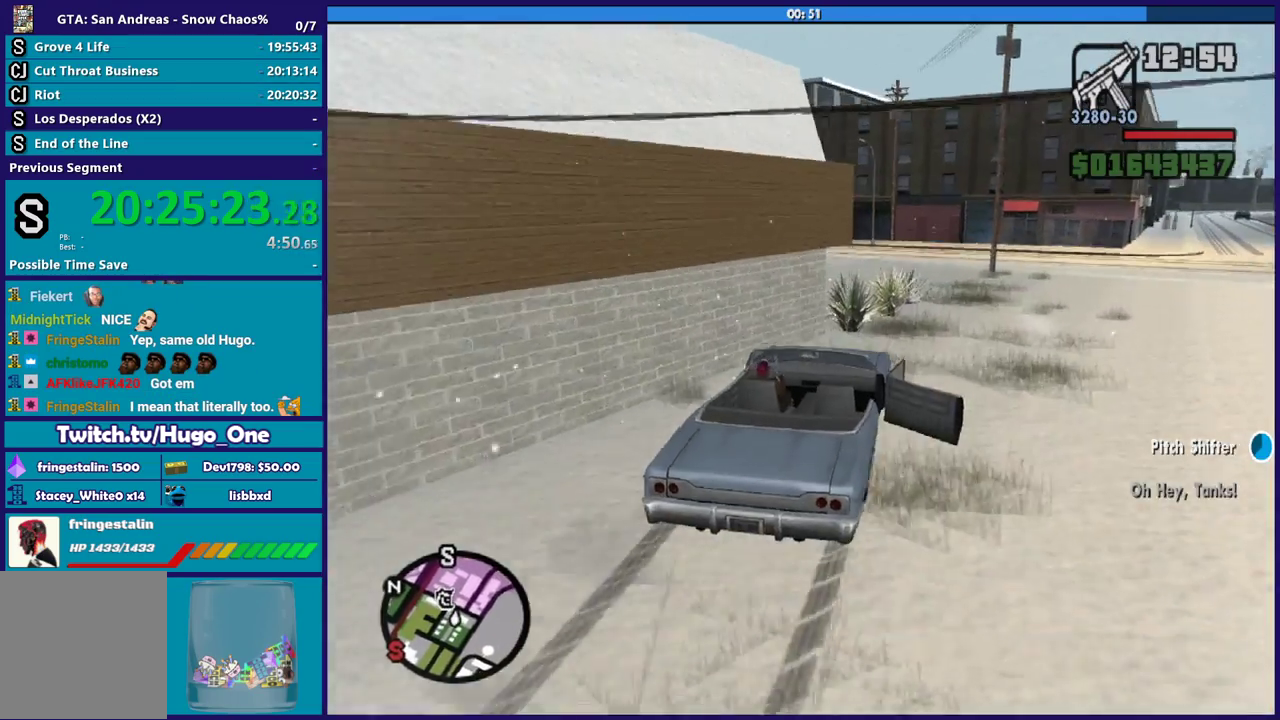
{"buttons": [], "left_stick": "left", "right_stick": "down-left", "events": [[167, "left_stick", "left"]]}
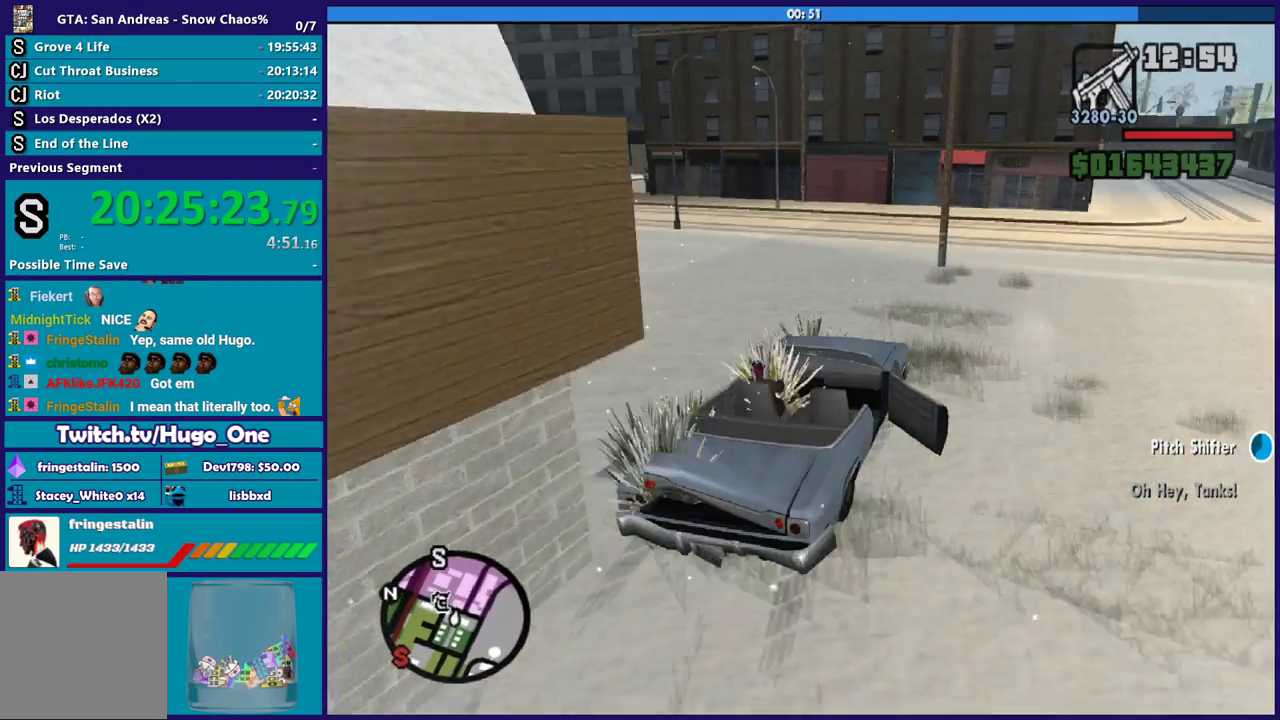
{"buttons": [], "left_stick": "down-right", "right_stick": "down-left", "events": [[367, "right_stick", "center"], [467, "left_stick", "down-right"], [467, "right_stick", "down-left"]]}
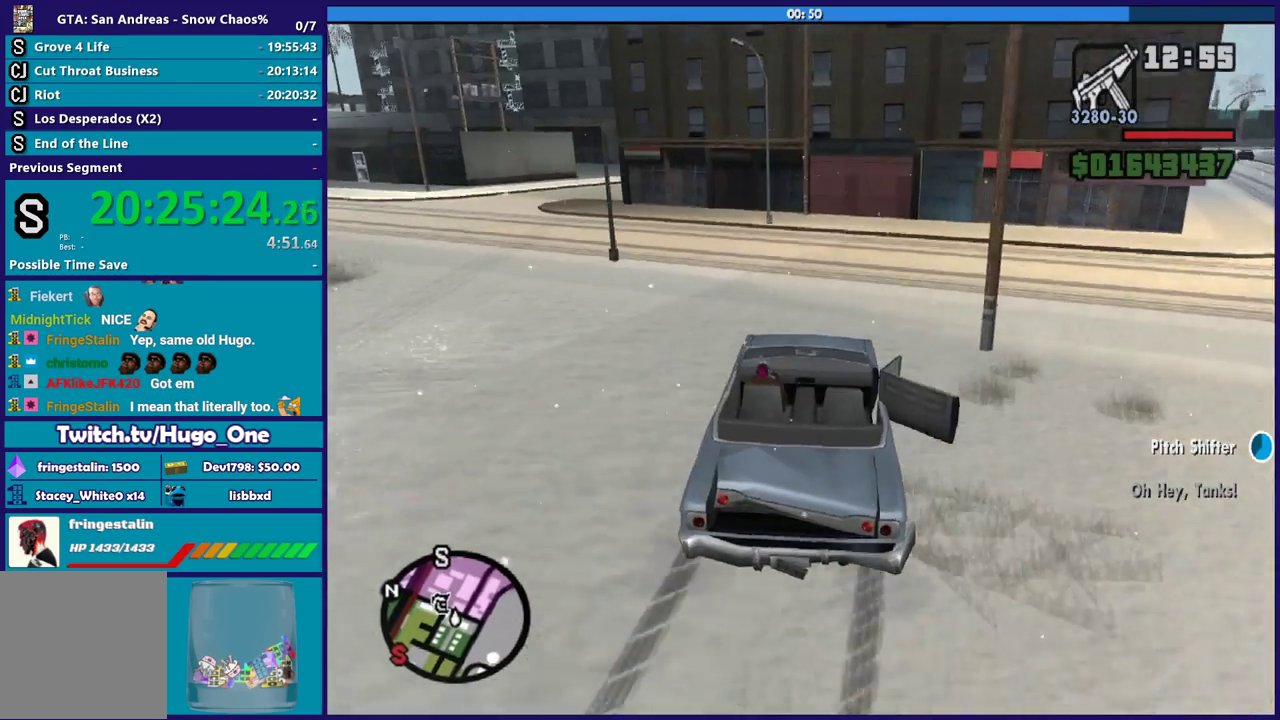
{"buttons": ["R2"], "left_stick": "left", "right_stick": "left", "events": [[101, "left_stick", "left"], [501, "R2", "down"], [501, "right_stick", "left"]]}
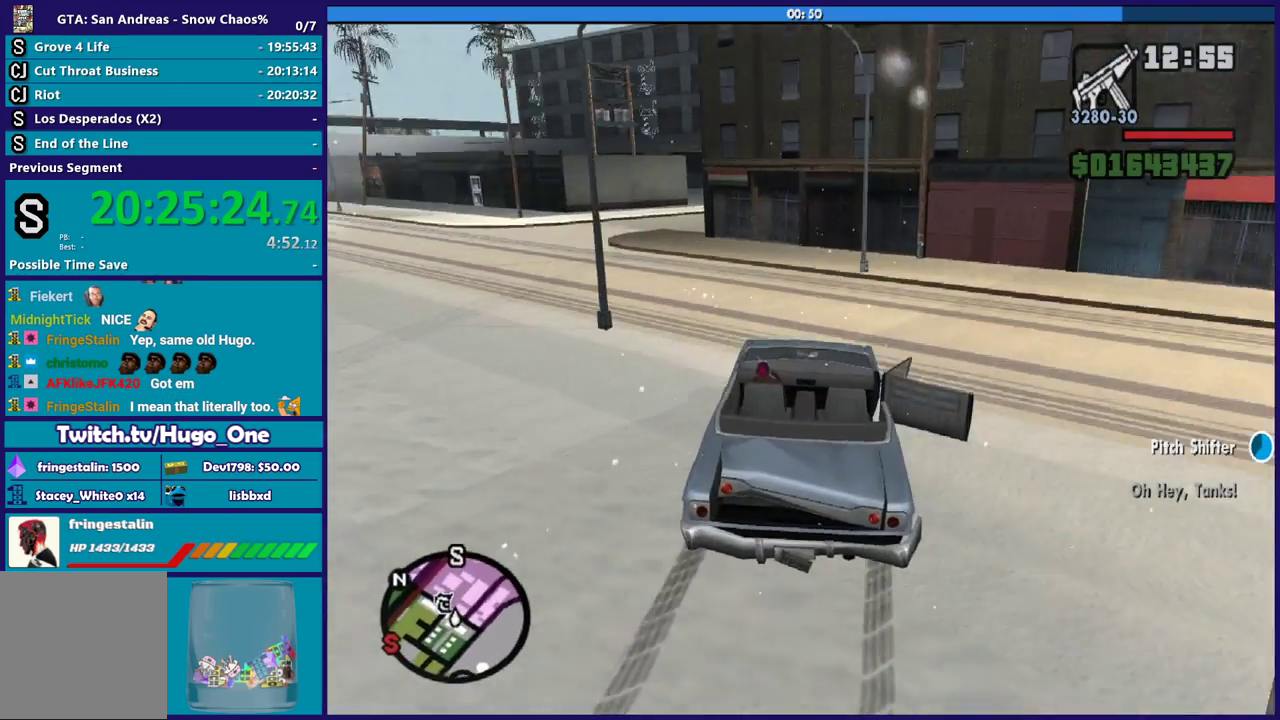
{"buttons": ["R2"], "left_stick": "left", "right_stick": "up-left", "events": [[234, "R2", "up"], [267, "right_stick", "down-left"], [400, "R2", "down"], [434, "right_stick", "up-left"]]}
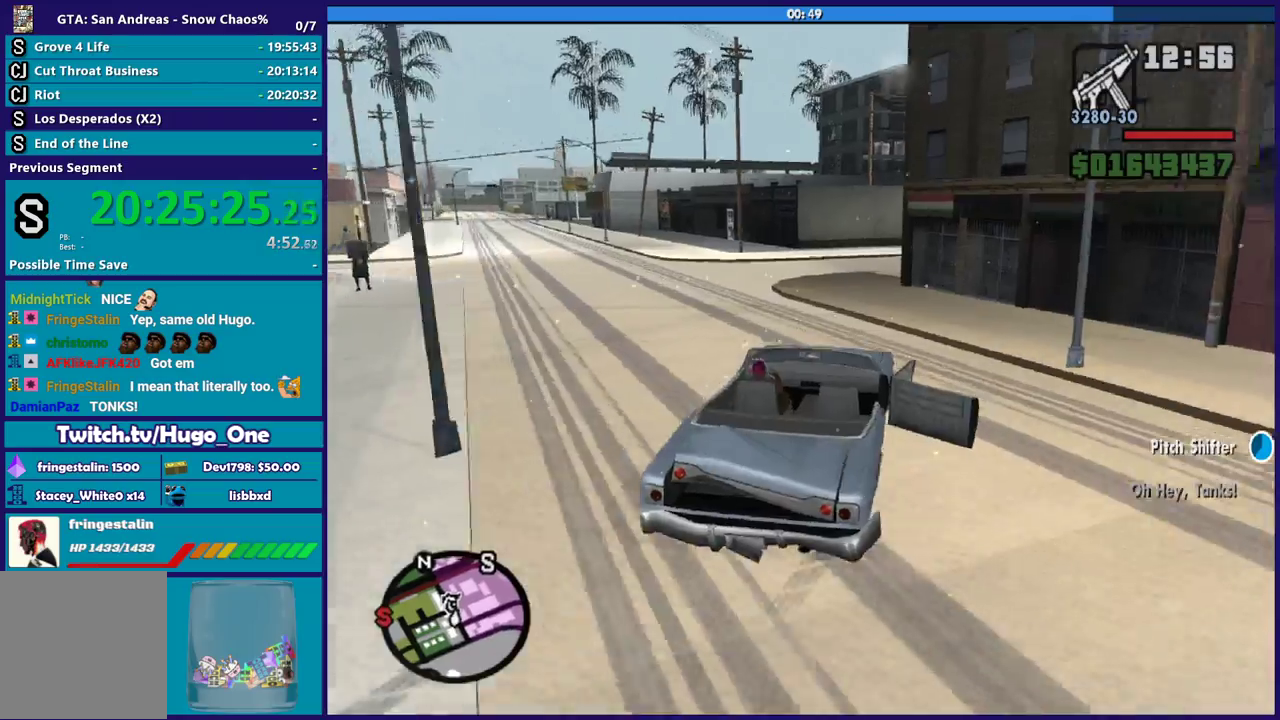
{"buttons": [], "left_stick": "right", "right_stick": "down-left", "events": [[67, "R2", "up"], [67, "right_stick", "center"], [201, "R2", "down"], [301, "R2", "up"], [334, "right_stick", "down-left"], [468, "left_stick", "right"]]}
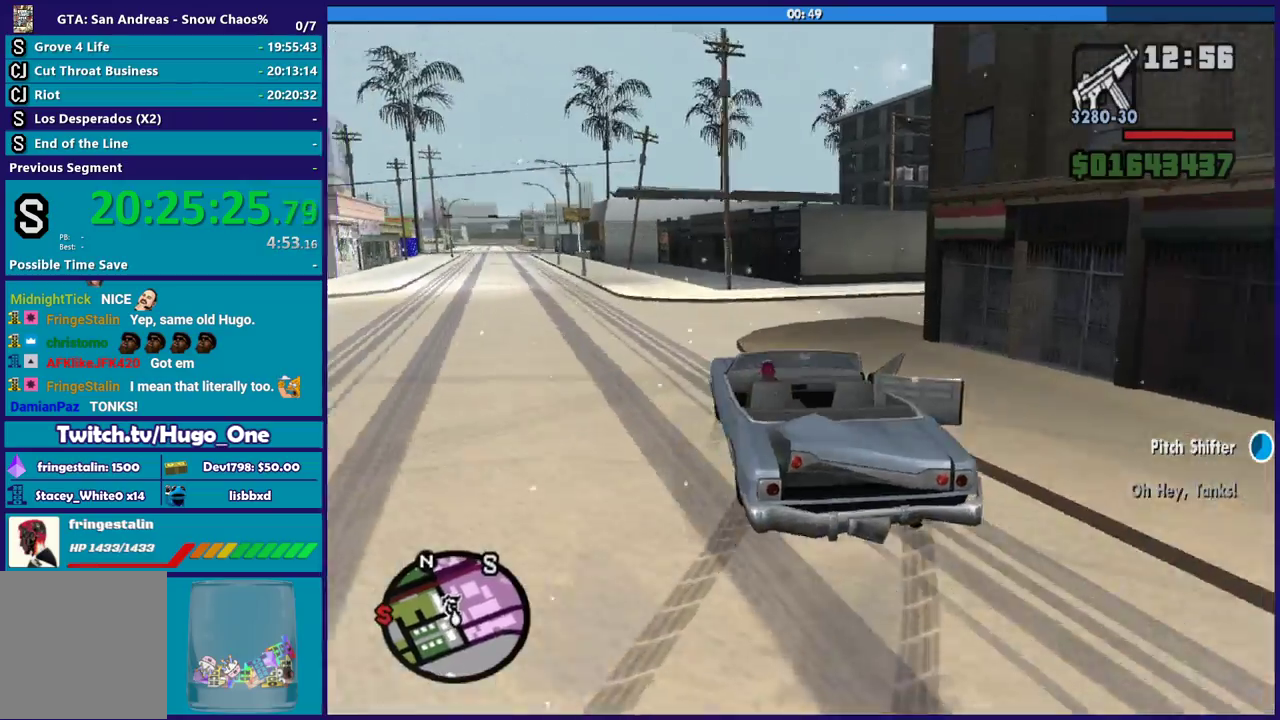
{"buttons": ["R2"], "left_stick": "up-left", "right_stick": "down-left", "events": [[234, "left_stick", "left"], [367, "left_stick", "up-left"], [434, "R2", "down"]]}